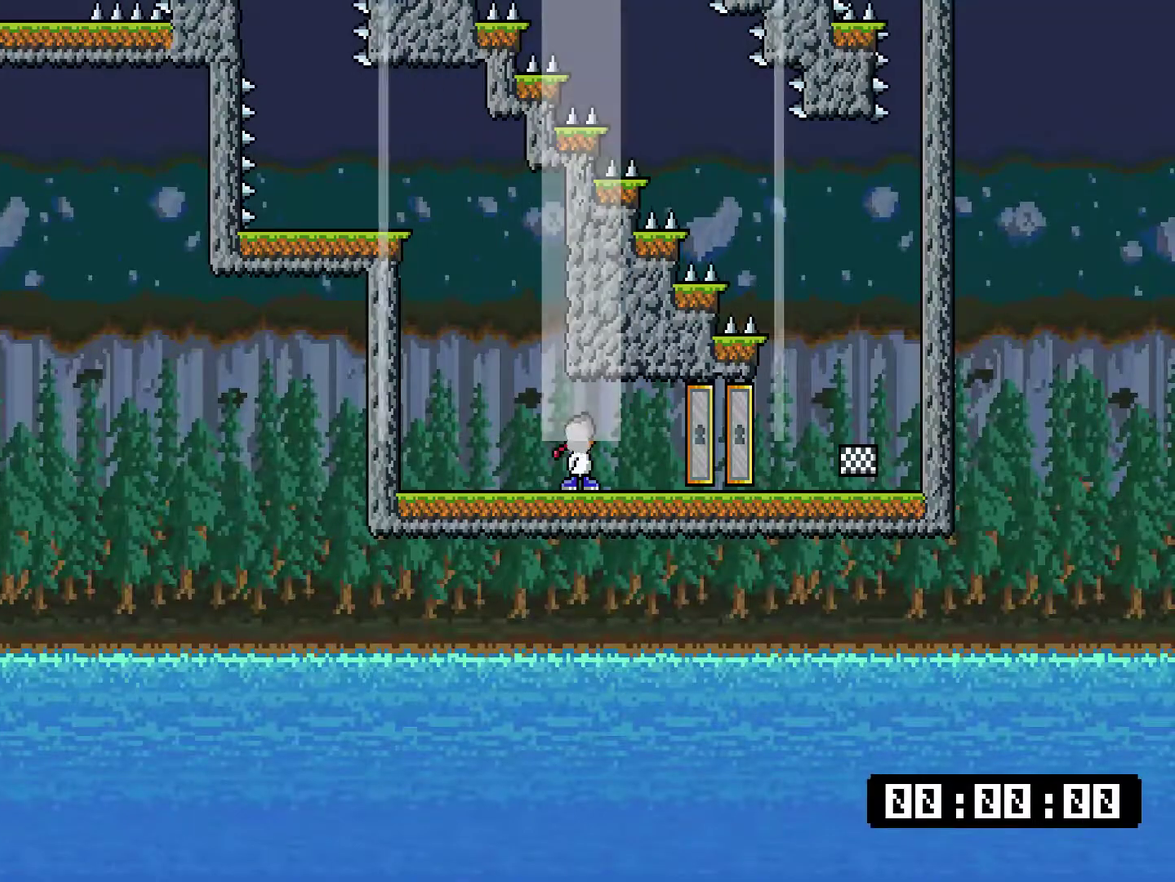
Gameplay with a controller (PlayStation layout); each line is a JSON object with the inputs held at the frame after it. "events" lists button and stick changes between this image and that frame as [ms after this image, input, new state], when the widget could be followed in between. Not read: L3 left_stick.
{"buttons": ["DPAD_RIGHT"], "right_stick": "center", "events": [[66, "DPAD_RIGHT", "down"]]}
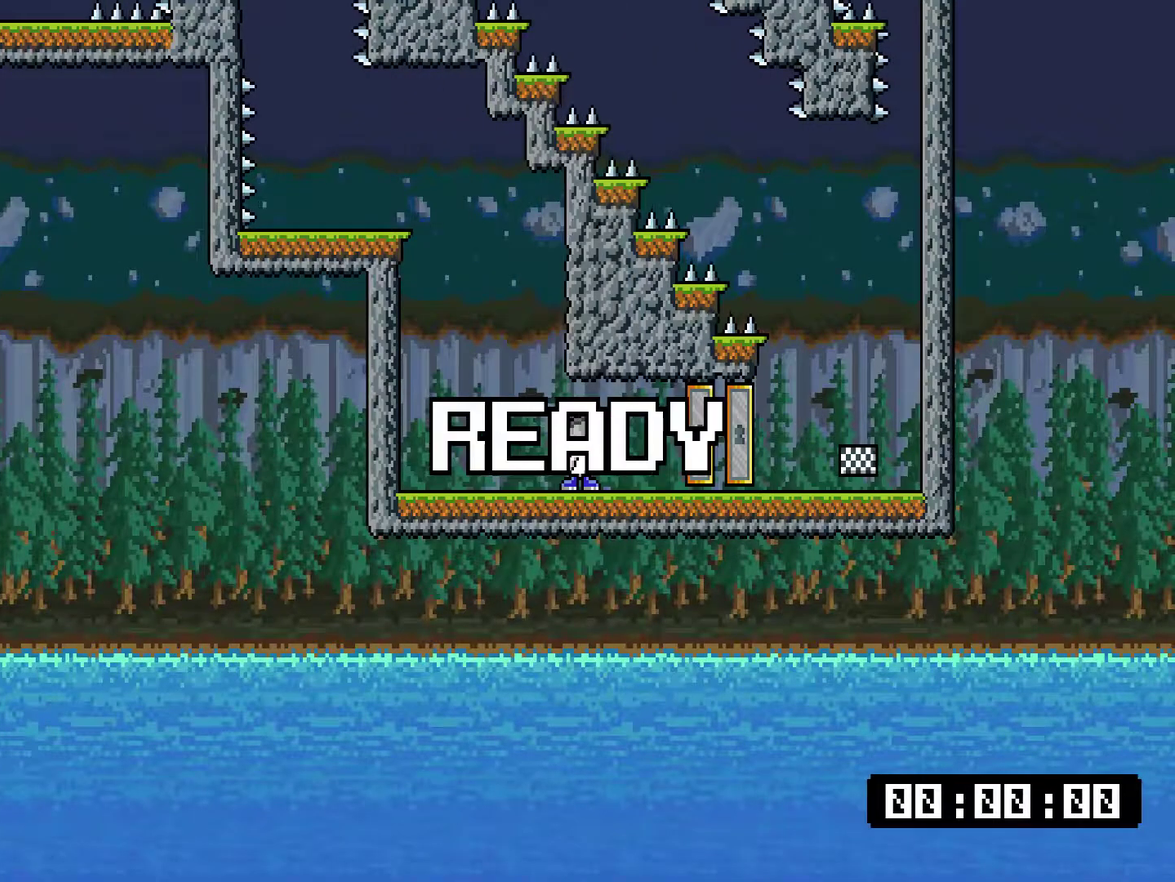
{"buttons": ["R1", "DPAD_RIGHT"], "right_stick": "center", "events": [[484, "R1", "down"]]}
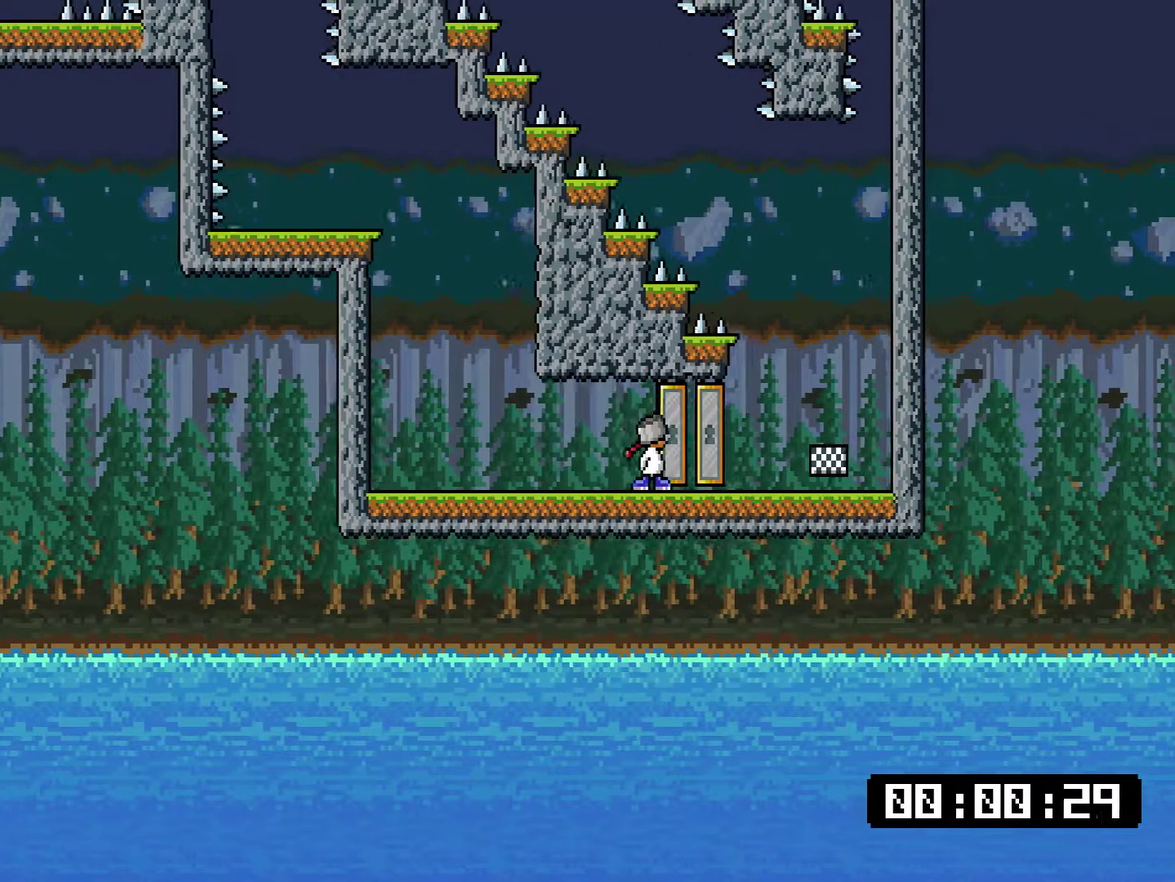
{"buttons": ["DPAD_RIGHT"], "right_stick": "center", "events": [[17, "DPAD_RIGHT", "up"], [84, "DPAD_RIGHT", "down"], [84, "R1", "up"], [184, "DPAD_RIGHT", "up"], [184, "R1", "down"], [251, "DPAD_RIGHT", "down"], [251, "R1", "up"], [351, "DPAD_RIGHT", "up"], [384, "R1", "down"], [451, "DPAD_RIGHT", "down"], [451, "R1", "up"]]}
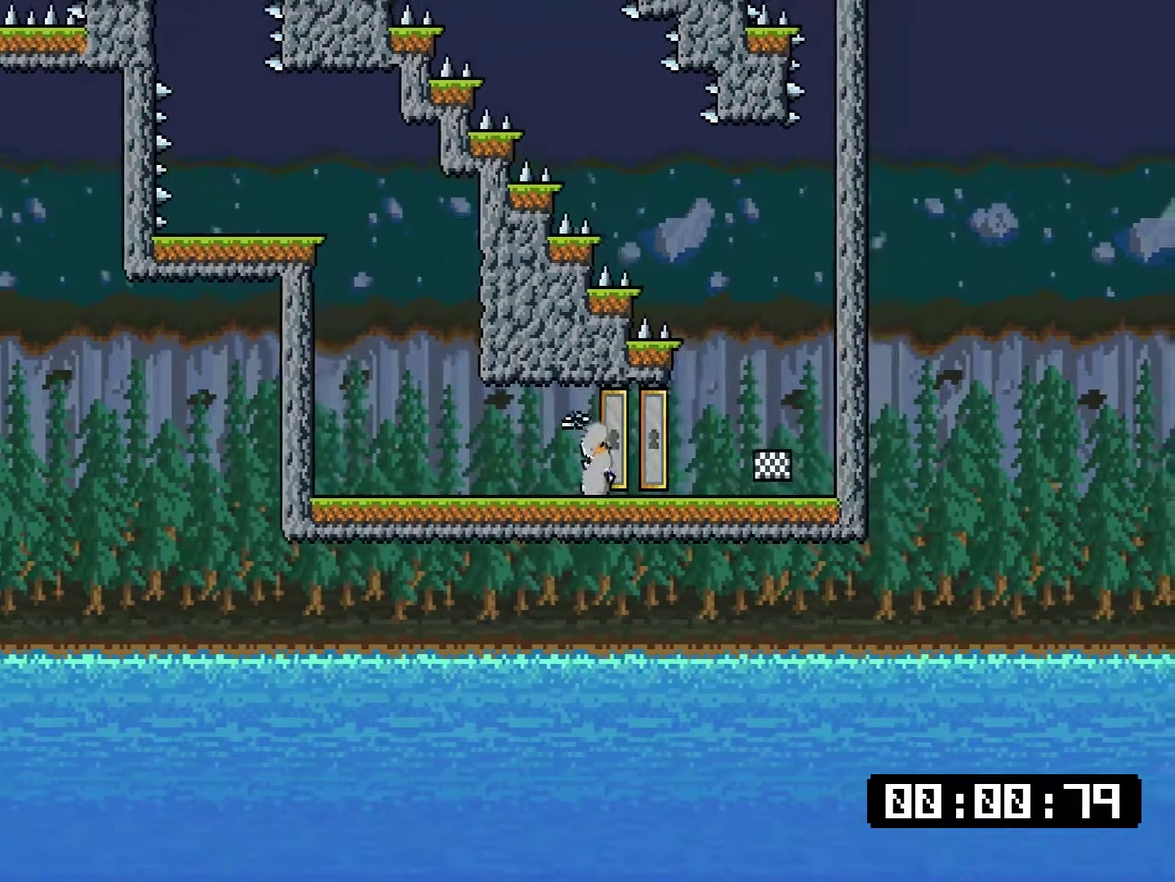
{"buttons": ["DPAD_RIGHT"], "right_stick": "center", "events": [[17, "DPAD_RIGHT", "up"], [50, "R1", "down"], [117, "DPAD_RIGHT", "down"], [117, "R1", "up"], [184, "DPAD_RIGHT", "up"], [250, "R1", "down"], [284, "DPAD_RIGHT", "down"], [317, "R1", "up"], [351, "DPAD_RIGHT", "up"], [417, "DPAD_RIGHT", "down"], [417, "R1", "down"], [484, "R1", "up"]]}
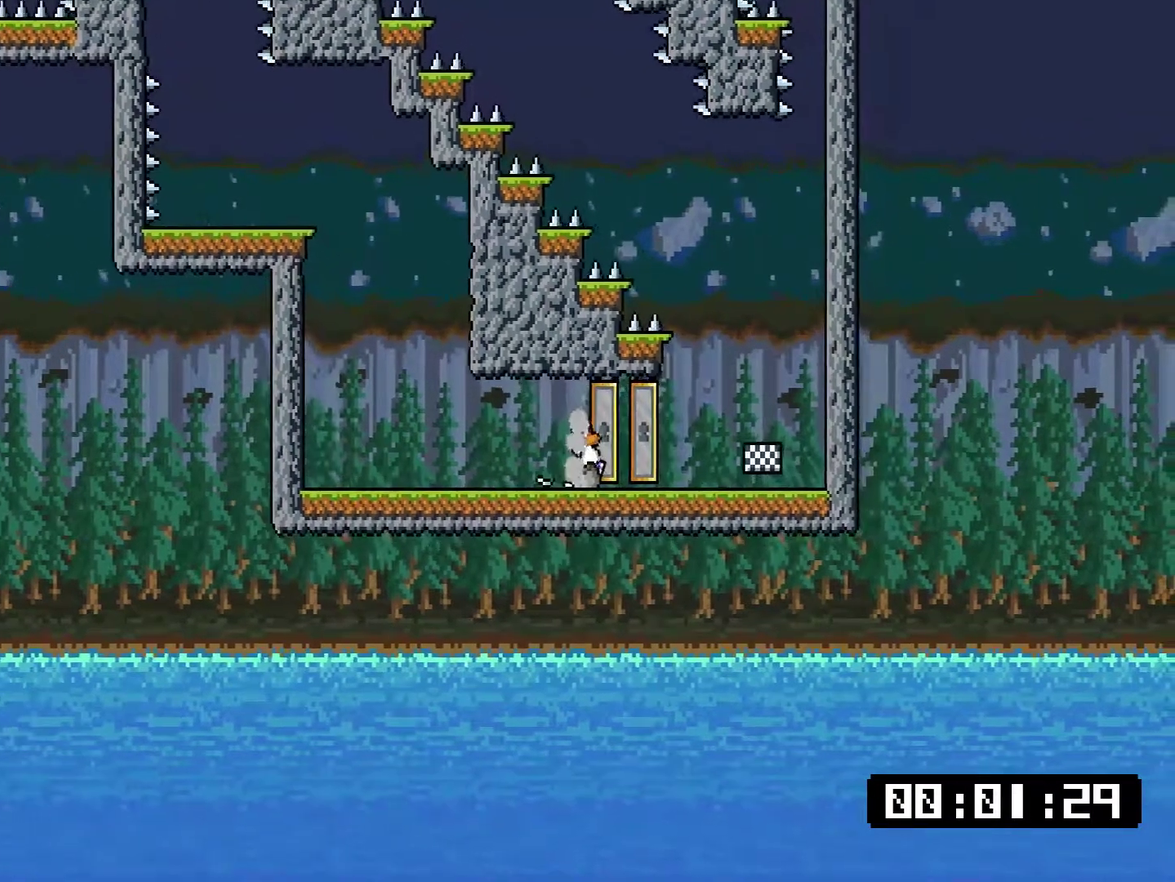
{"buttons": ["DPAD_RIGHT"], "right_stick": "center", "events": [[17, "DPAD_RIGHT", "up"], [83, "DPAD_RIGHT", "down"], [117, "R1", "down"], [183, "DPAD_RIGHT", "up"], [217, "R1", "up"], [250, "DPAD_RIGHT", "down"], [317, "DPAD_RIGHT", "up"], [334, "R1", "down"], [401, "DPAD_RIGHT", "down"], [401, "R1", "up"]]}
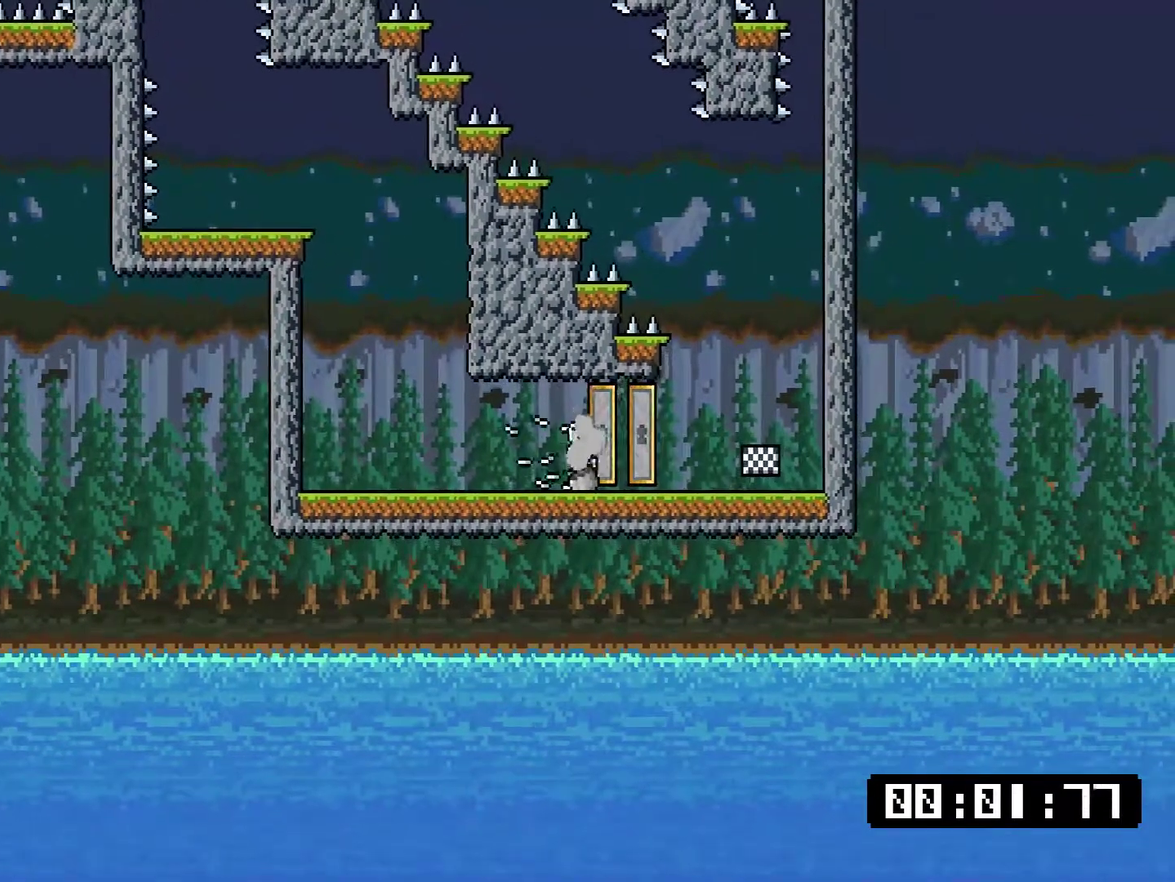
{"buttons": ["DPAD_RIGHT"], "right_stick": "center", "events": [[17, "DPAD_RIGHT", "up"], [17, "R1", "down"], [83, "DPAD_RIGHT", "down"], [117, "R1", "up"], [150, "DPAD_RIGHT", "up"], [184, "R1", "down"], [250, "DPAD_RIGHT", "down"], [284, "R1", "up"], [351, "DPAD_RIGHT", "up"], [384, "R1", "down"], [417, "DPAD_RIGHT", "down"], [451, "R1", "up"]]}
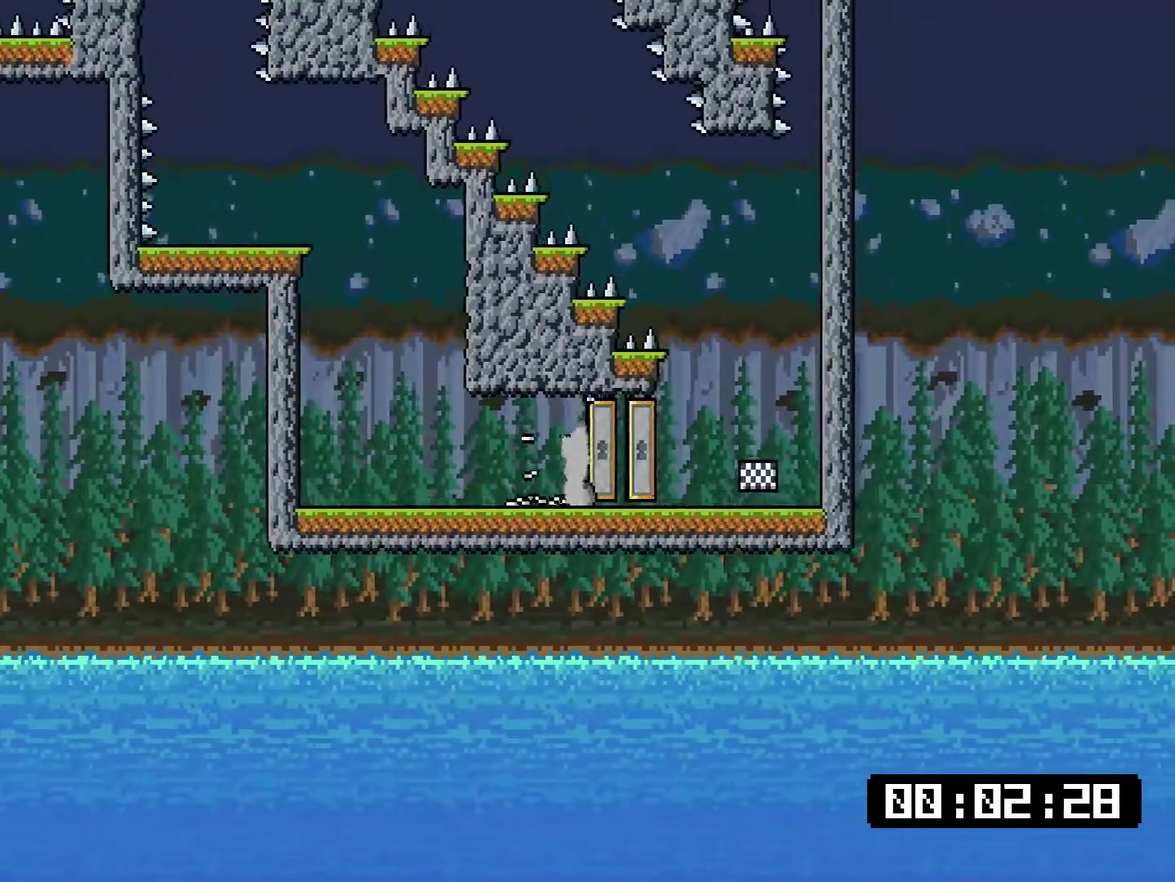
{"buttons": [], "right_stick": "center", "events": [[17, "DPAD_RIGHT", "up"], [50, "R1", "down"], [83, "DPAD_RIGHT", "down"], [150, "R1", "up"], [183, "DPAD_RIGHT", "up"], [250, "DPAD_RIGHT", "down"], [250, "R1", "down"], [317, "R1", "up"], [350, "DPAD_RIGHT", "up"]]}
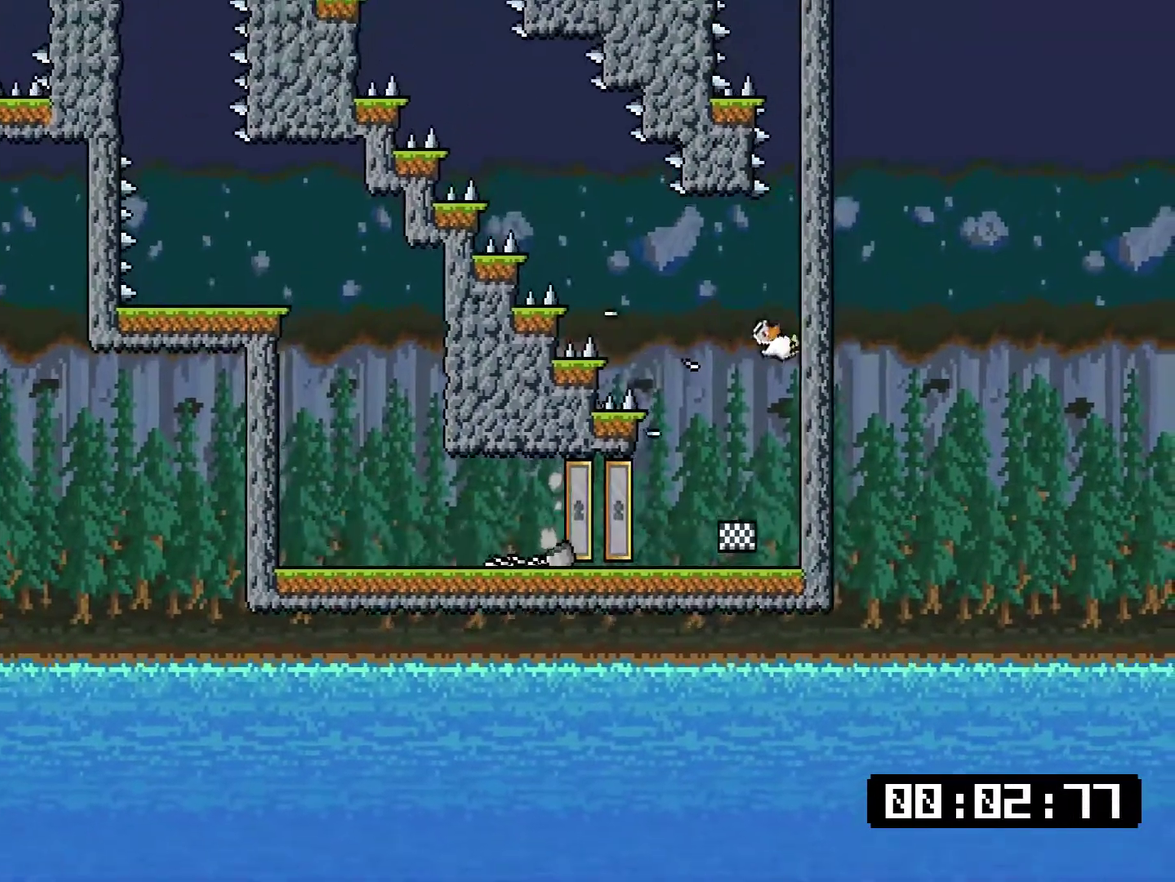
{"buttons": [], "right_stick": "center", "events": [[283, "CIRCLE", "down"], [367, "CIRCLE", "up"]]}
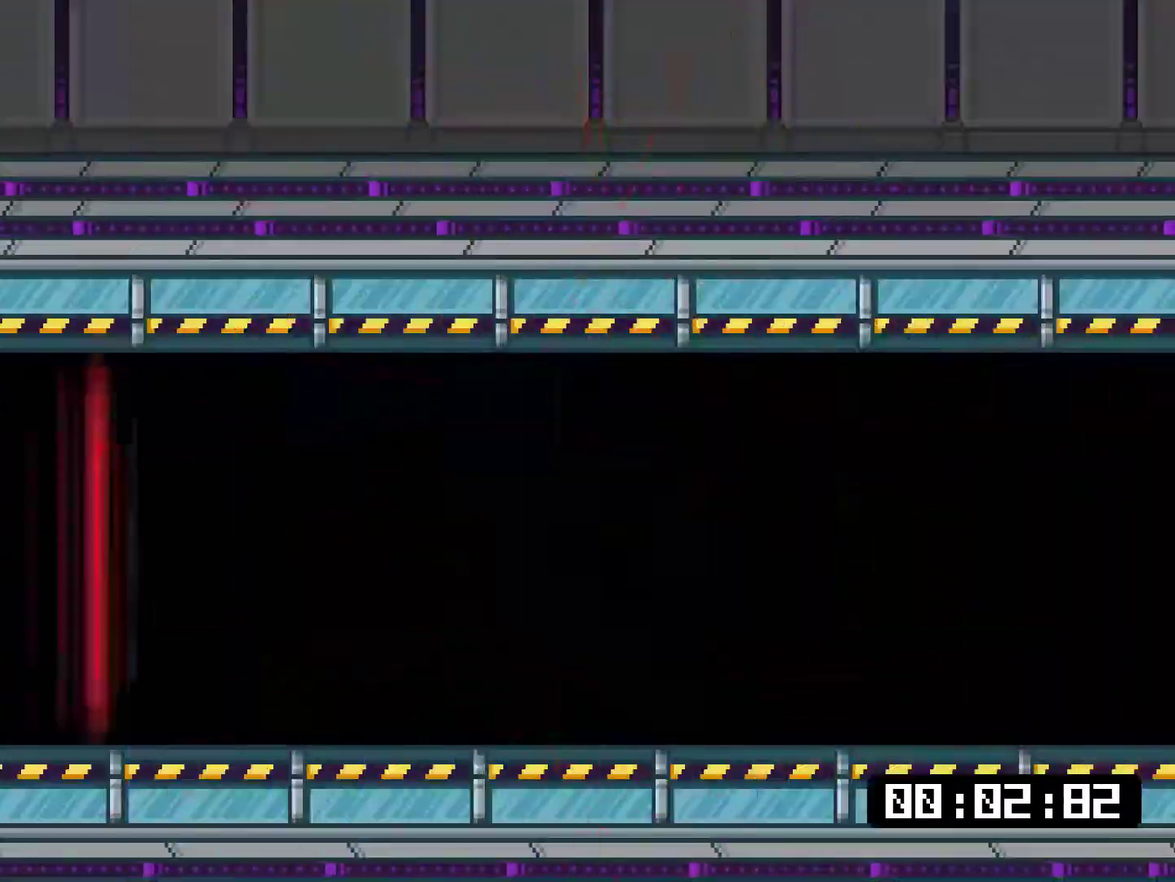
{"buttons": ["DPAD_RIGHT"], "right_stick": "center", "events": [[33, "CIRCLE", "down"], [100, "CIRCLE", "up"], [166, "DPAD_RIGHT", "down"]]}
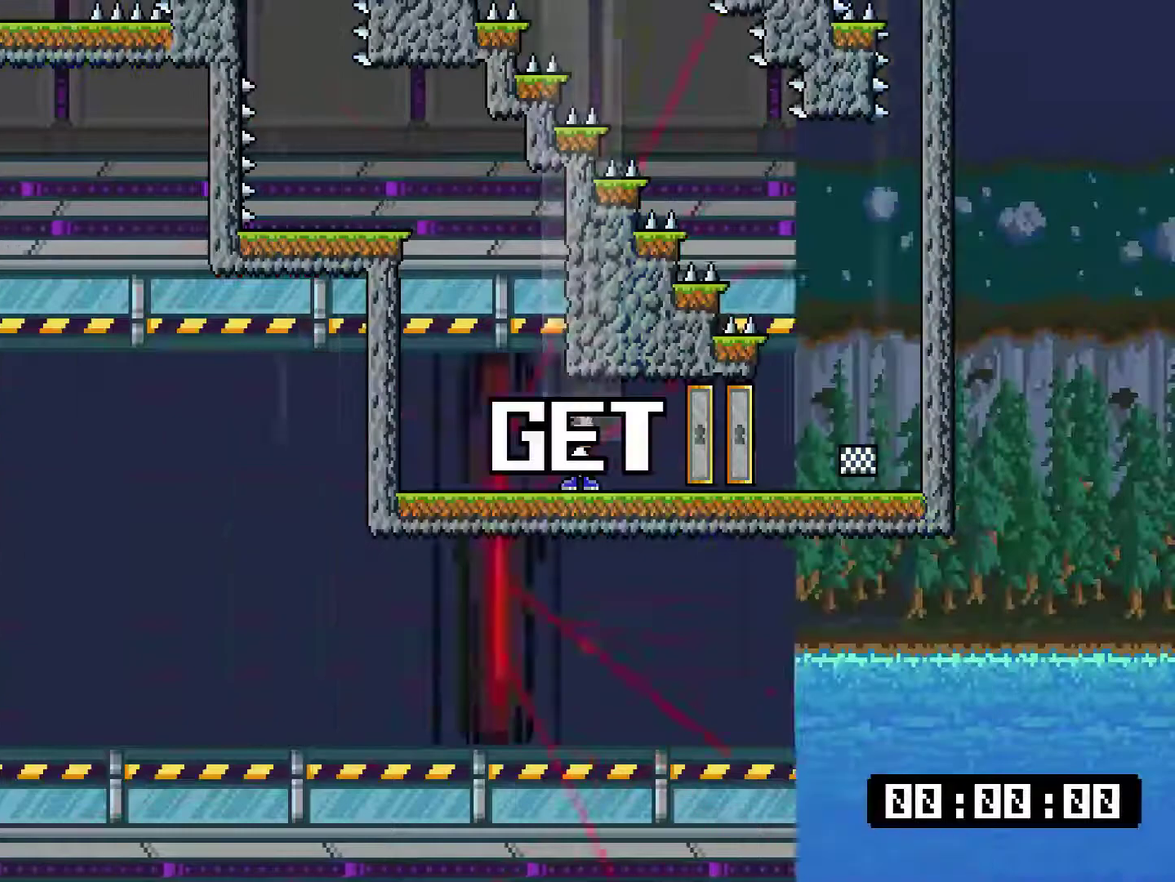
{"buttons": ["DPAD_RIGHT"], "right_stick": "center", "events": []}
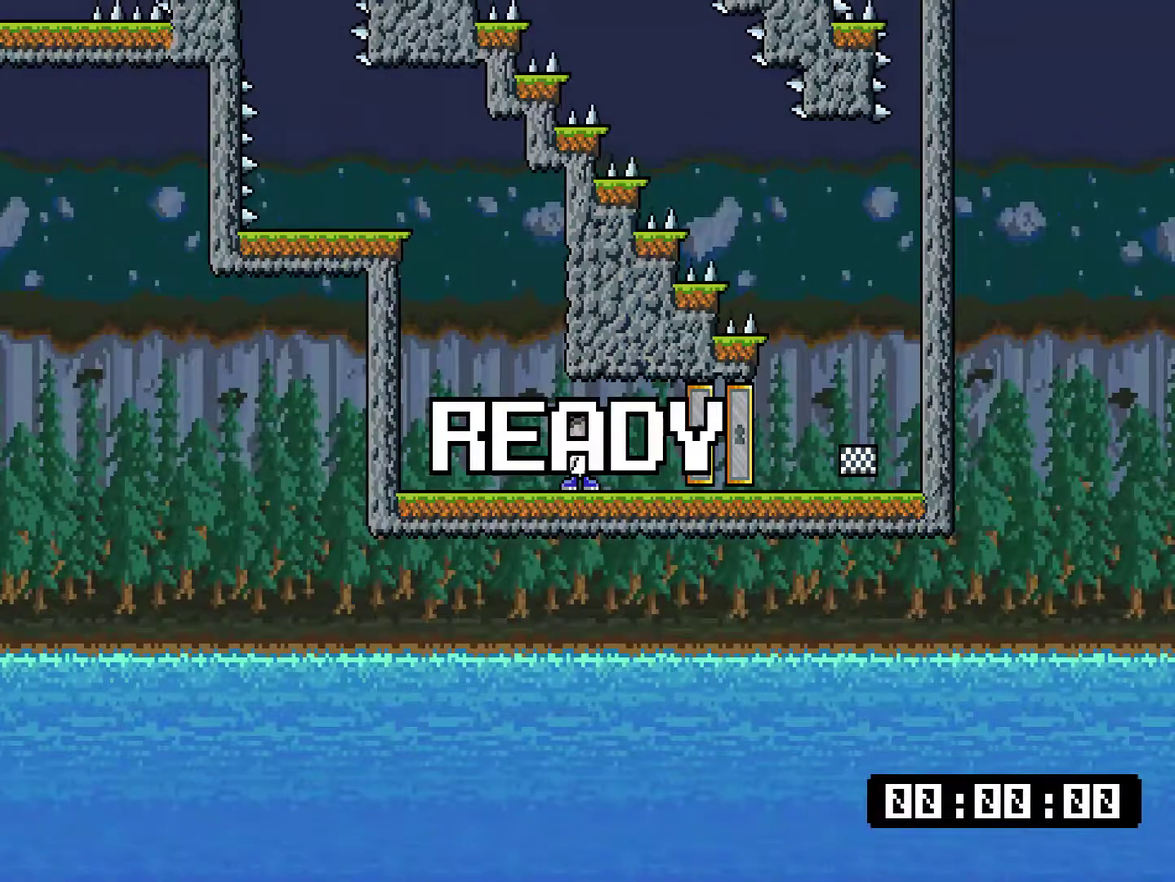
{"buttons": ["DPAD_RIGHT"], "right_stick": "center", "events": [[351, "DPAD_RIGHT", "up"], [351, "R1", "down"], [418, "R1", "up"], [451, "DPAD_RIGHT", "down"]]}
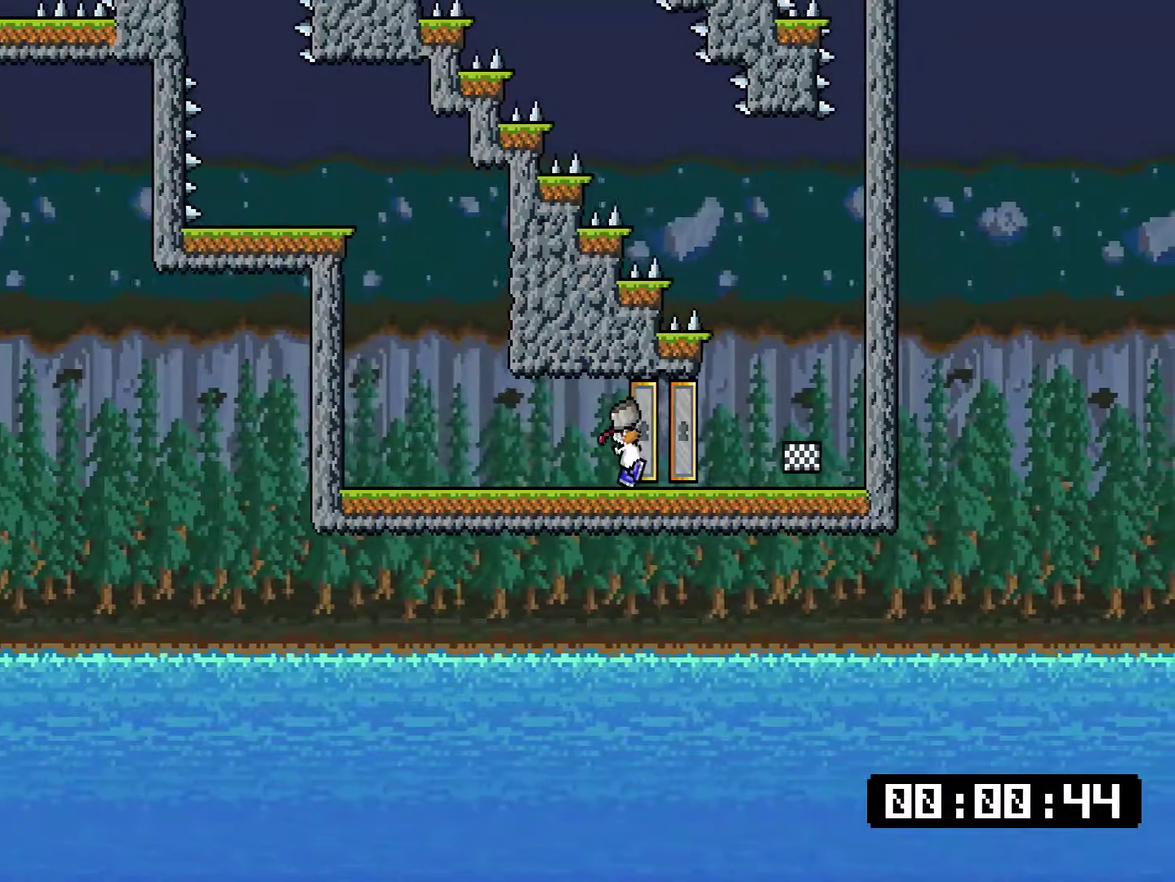
{"buttons": ["R1", "DPAD_RIGHT"], "right_stick": "center", "events": [[50, "DPAD_RIGHT", "up"], [50, "R1", "down"], [150, "DPAD_RIGHT", "down"], [150, "R1", "up"], [217, "DPAD_RIGHT", "up"], [250, "R1", "down"], [317, "DPAD_RIGHT", "down"], [317, "R1", "up"], [417, "DPAD_RIGHT", "up"], [451, "R1", "down"], [484, "DPAD_RIGHT", "down"]]}
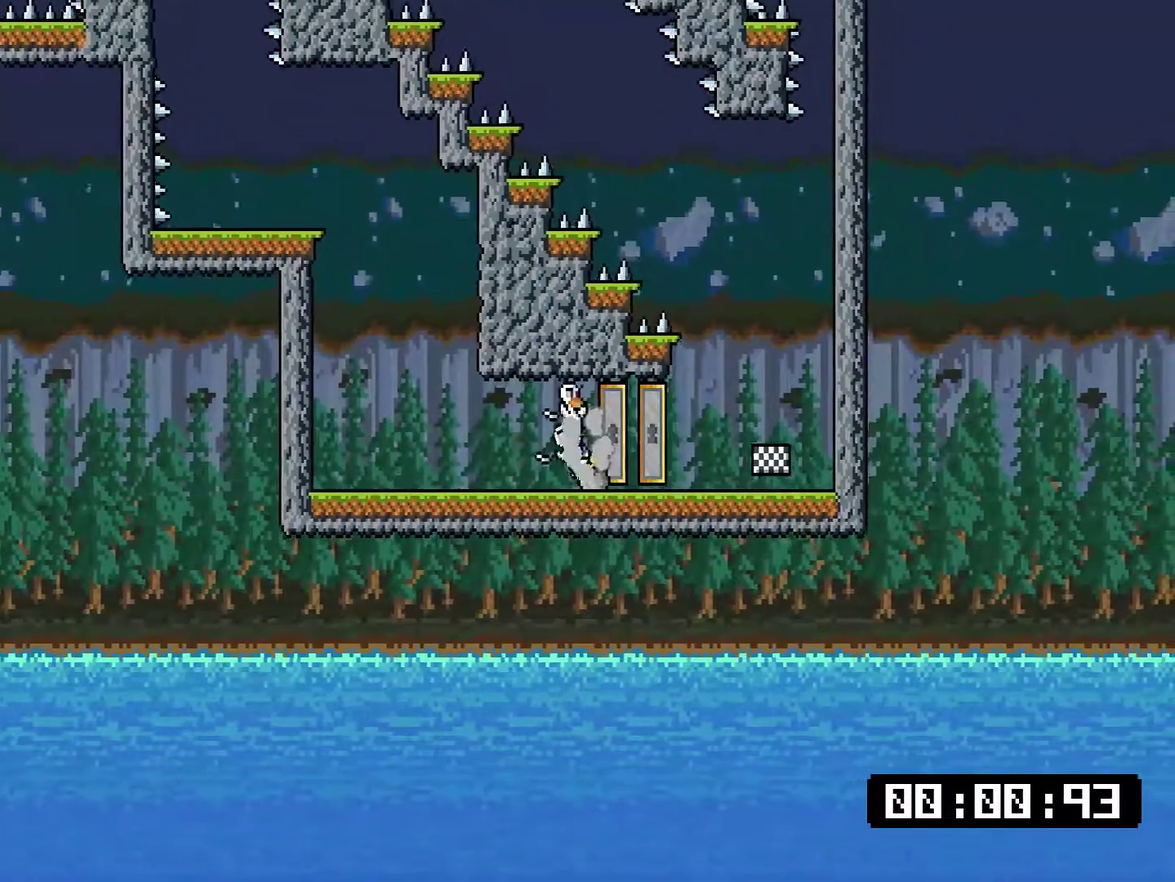
{"buttons": ["R1", "DPAD_RIGHT"], "right_stick": "center", "events": [[17, "R1", "up"], [83, "DPAD_RIGHT", "up"], [117, "R1", "down"], [150, "DPAD_RIGHT", "down"], [183, "R1", "up"], [250, "DPAD_RIGHT", "up"], [284, "R1", "down"], [317, "DPAD_RIGHT", "down"], [350, "R1", "up"], [384, "DPAD_RIGHT", "up"], [451, "DPAD_RIGHT", "down"], [484, "R1", "down"]]}
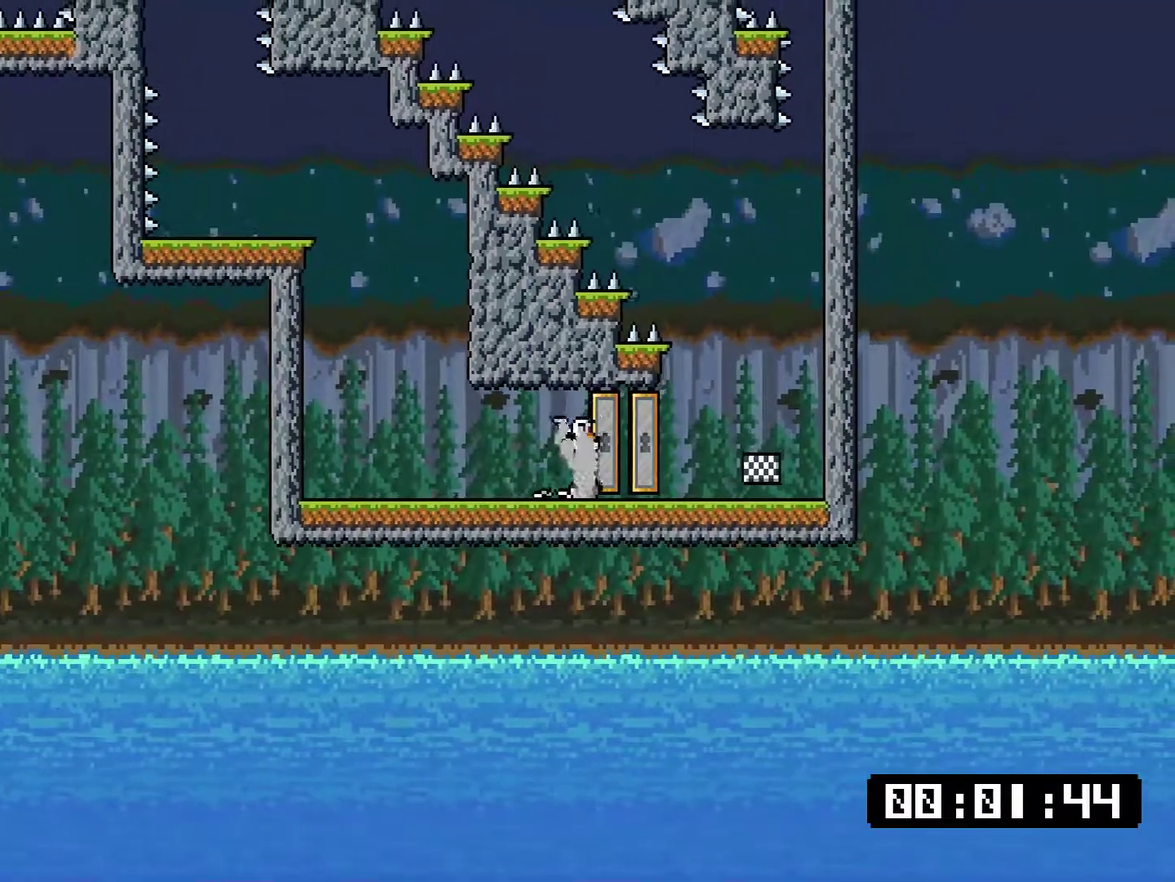
{"buttons": [], "right_stick": "center", "events": [[50, "DPAD_RIGHT", "up"], [50, "R1", "up"], [117, "DPAD_RIGHT", "down"], [150, "R1", "down"], [183, "DPAD_RIGHT", "up"], [250, "DPAD_RIGHT", "down"], [250, "R1", "up"], [334, "DPAD_RIGHT", "up"], [334, "R1", "down"], [400, "DPAD_RIGHT", "down"], [434, "R1", "up"], [501, "DPAD_RIGHT", "up"]]}
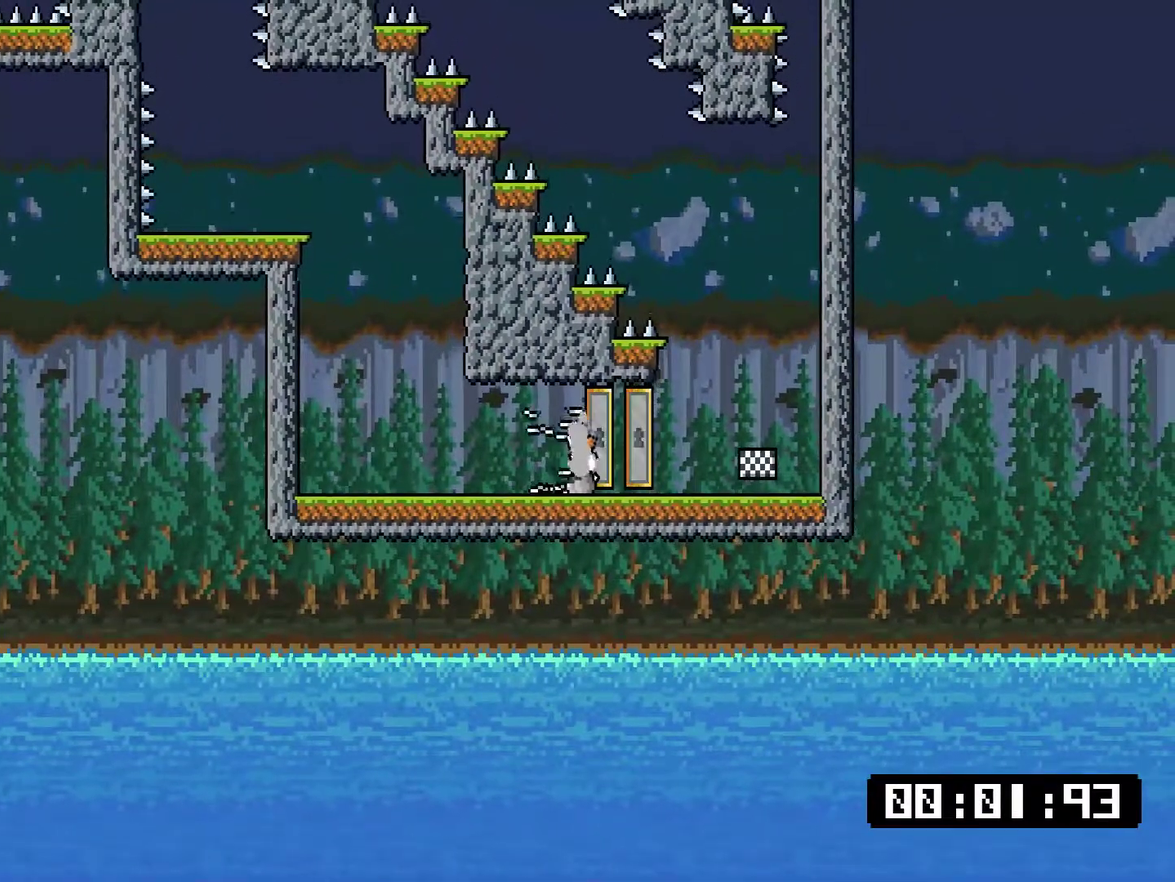
{"buttons": [], "right_stick": "center", "events": [[33, "R1", "down"], [66, "DPAD_RIGHT", "down"], [100, "R1", "up"], [166, "DPAD_RIGHT", "up"], [200, "R1", "down"], [233, "DPAD_RIGHT", "down"], [300, "DPAD_RIGHT", "up"], [300, "R1", "up"], [367, "DPAD_RIGHT", "down"], [400, "R1", "down"], [467, "DPAD_RIGHT", "up"], [500, "R1", "up"]]}
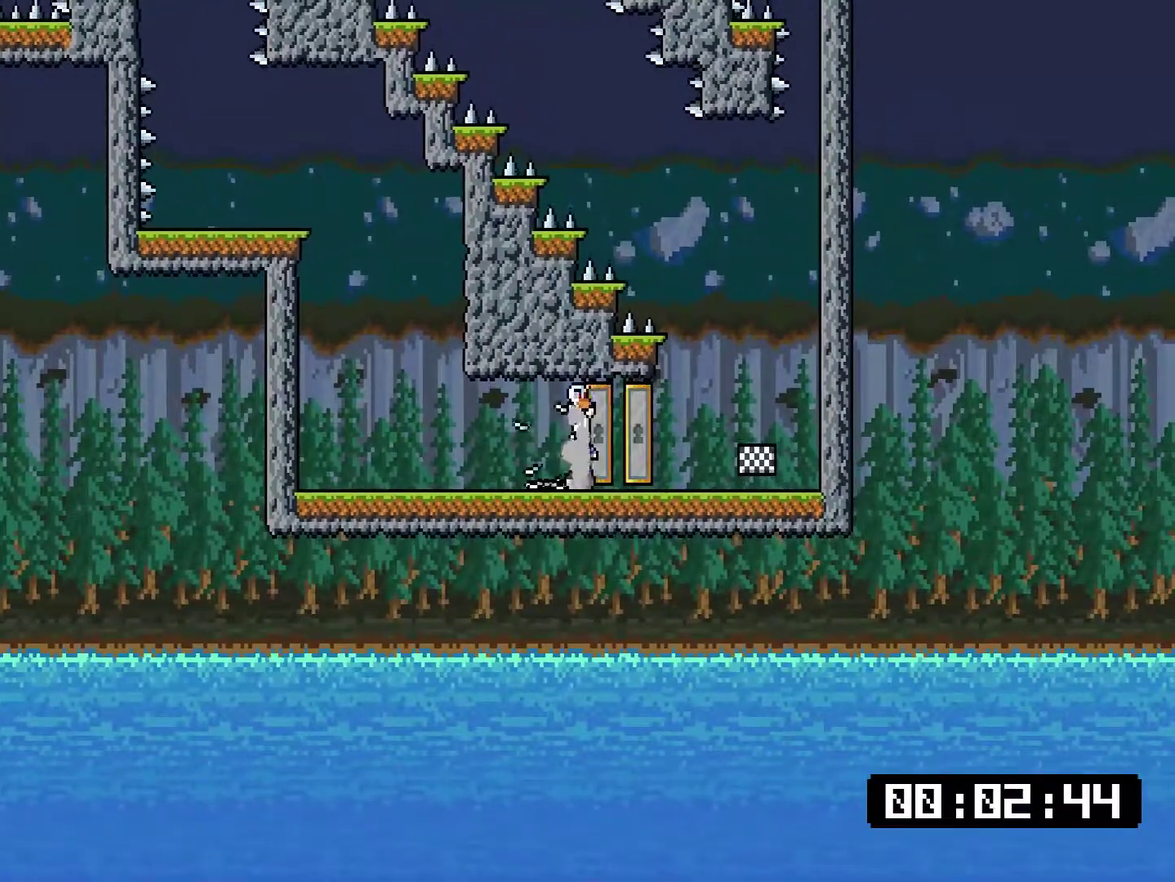
{"buttons": ["R1"], "right_stick": "center", "events": [[34, "DPAD_RIGHT", "down"], [134, "DPAD_RIGHT", "up"], [134, "R1", "down"], [201, "DPAD_RIGHT", "down"], [234, "R1", "up"], [301, "DPAD_RIGHT", "up"], [334, "R1", "down"], [368, "DPAD_RIGHT", "down"], [401, "R1", "up"], [468, "DPAD_RIGHT", "up"], [501, "R1", "down"]]}
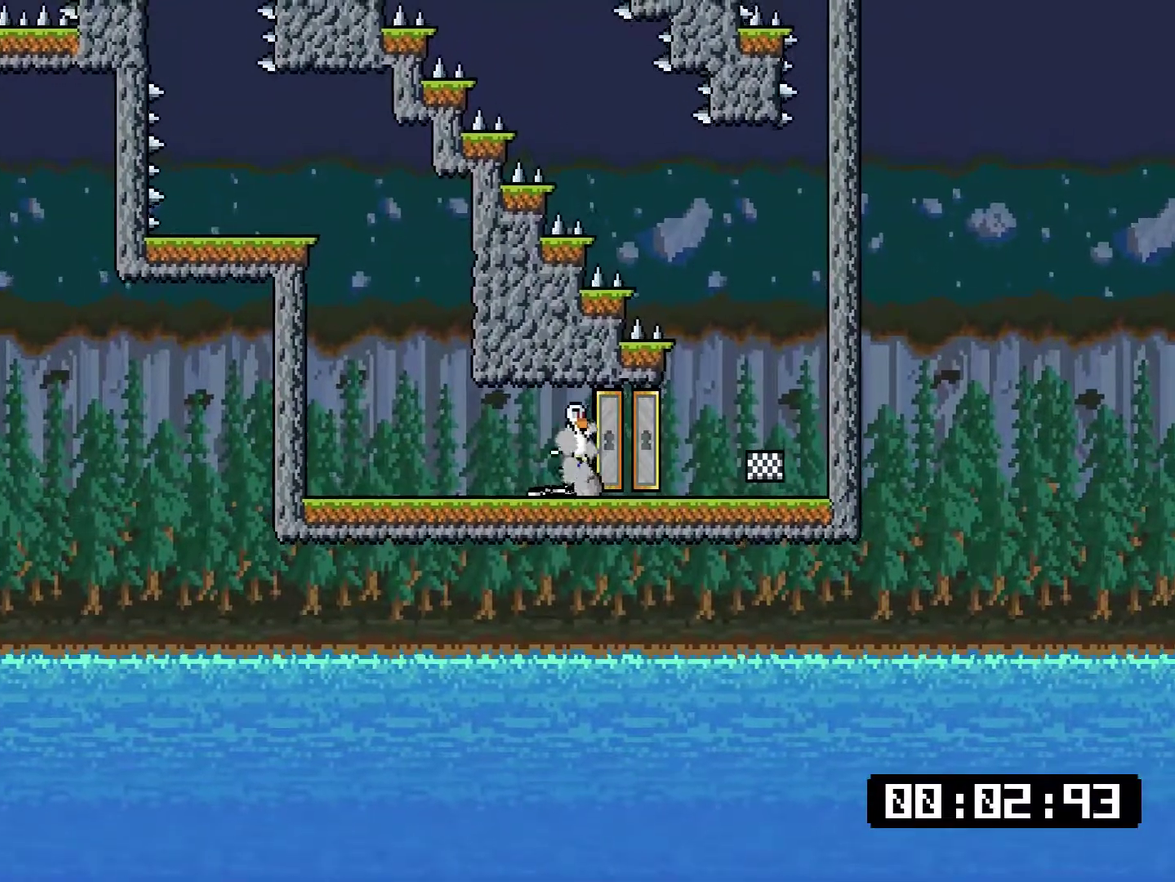
{"buttons": [], "right_stick": "center", "events": [[34, "DPAD_RIGHT", "down"], [100, "R1", "up"], [134, "DPAD_RIGHT", "up"], [201, "DPAD_RIGHT", "down"], [201, "R1", "down"], [301, "DPAD_RIGHT", "up"], [301, "R1", "up"], [351, "DPAD_RIGHT", "down"], [384, "R1", "down"], [451, "DPAD_RIGHT", "up"], [484, "R1", "up"]]}
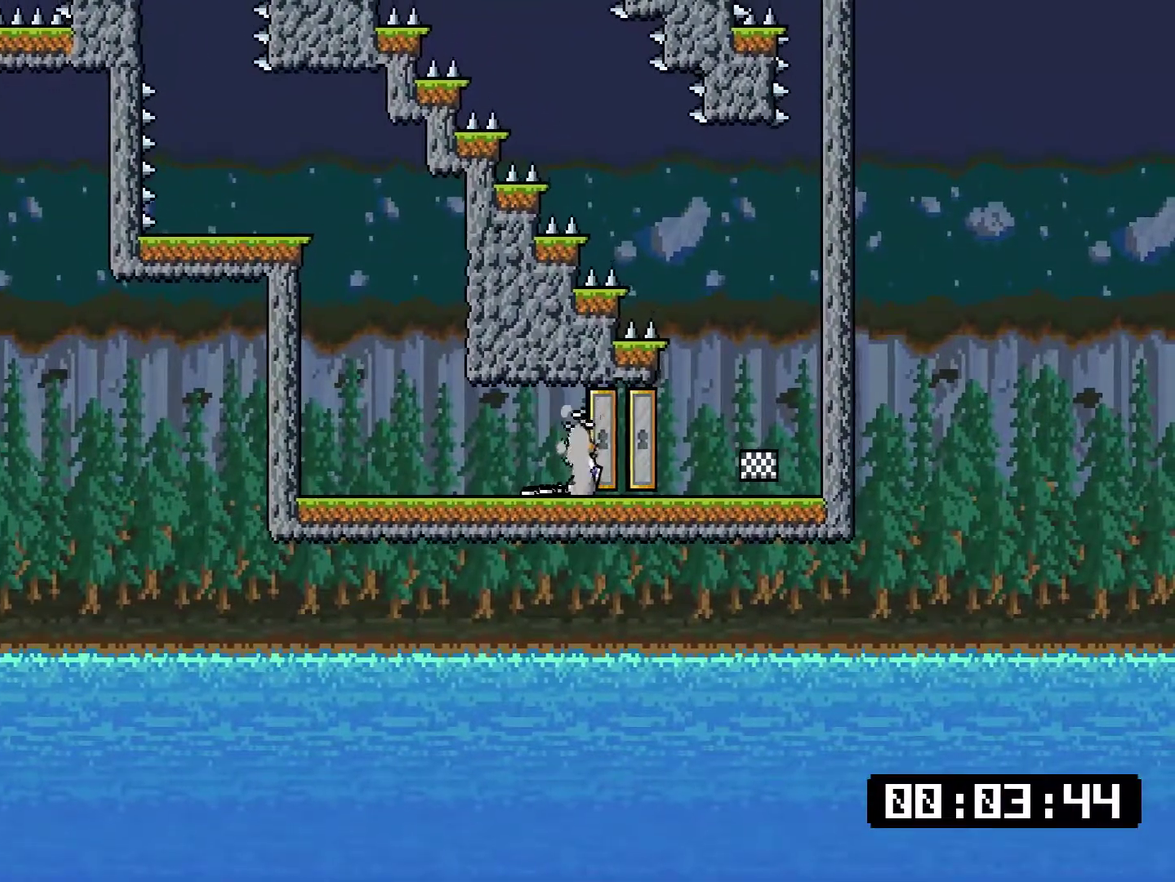
{"buttons": ["R1"], "right_stick": "center", "events": [[17, "DPAD_RIGHT", "down"], [83, "R1", "down"], [117, "DPAD_RIGHT", "up"], [184, "DPAD_RIGHT", "down"], [184, "R1", "up"], [284, "DPAD_RIGHT", "up"], [284, "R1", "down"], [384, "DPAD_RIGHT", "down"], [384, "R1", "up"], [451, "DPAD_RIGHT", "up"], [484, "R1", "down"]]}
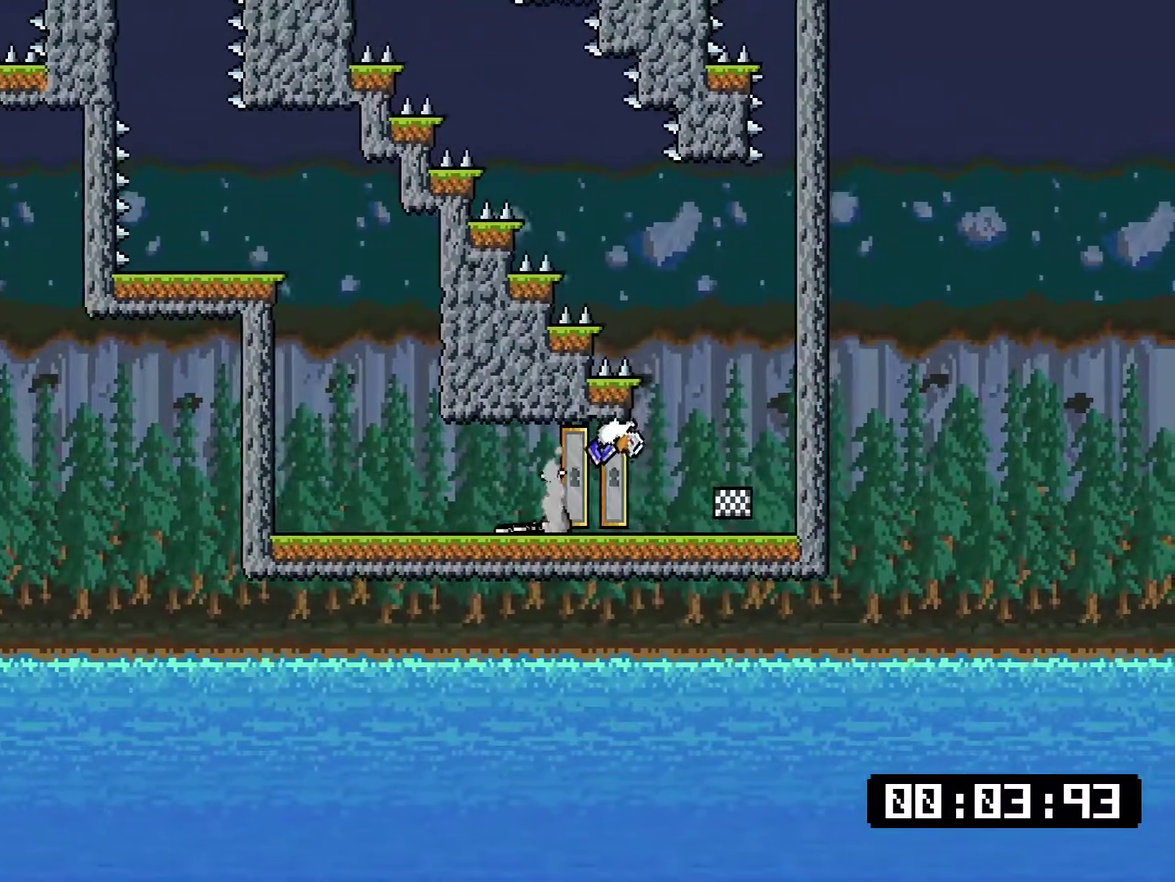
{"buttons": ["DPAD_RIGHT"], "right_stick": "center", "events": [[50, "DPAD_RIGHT", "down"], [50, "R1", "up"], [150, "DPAD_RIGHT", "up"], [183, "R1", "down"], [217, "DPAD_RIGHT", "down"], [250, "R1", "up"]]}
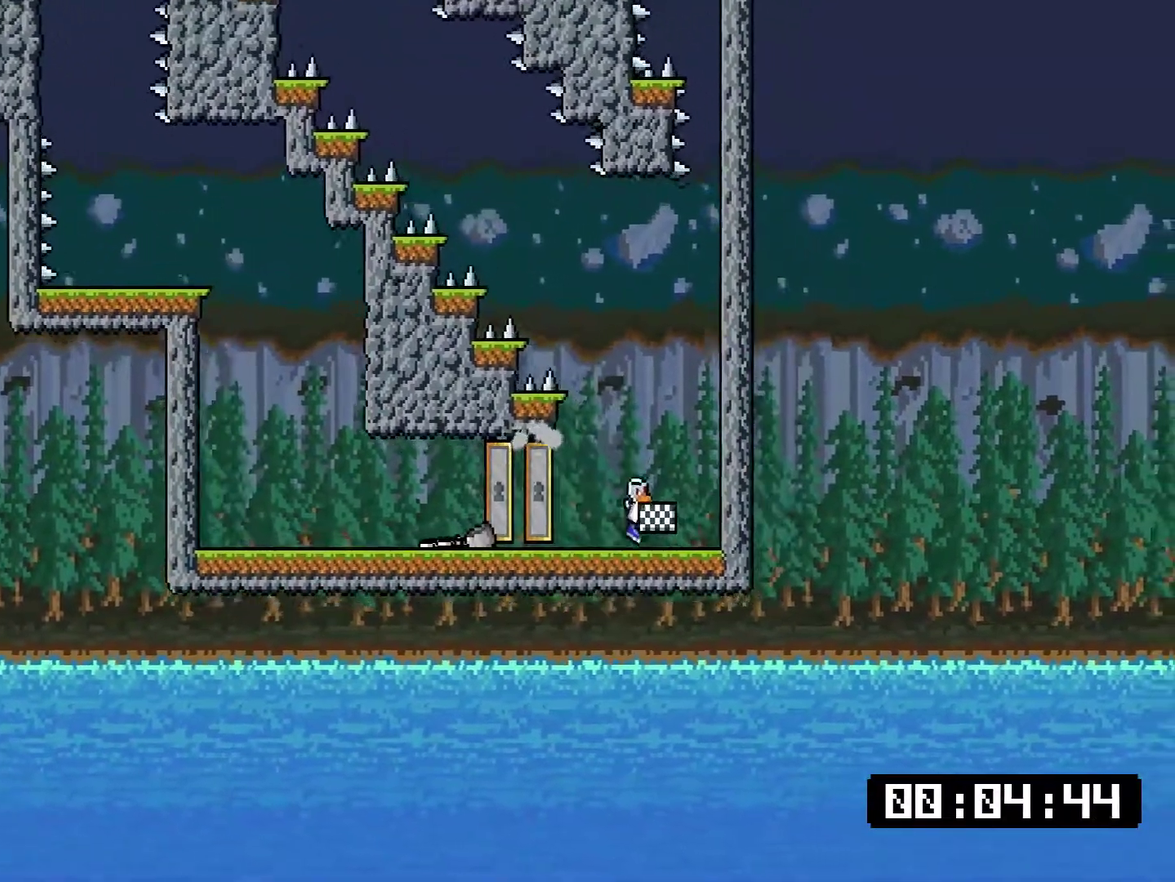
{"buttons": ["CROSS", "DPAD_RIGHT"], "right_stick": "center"}
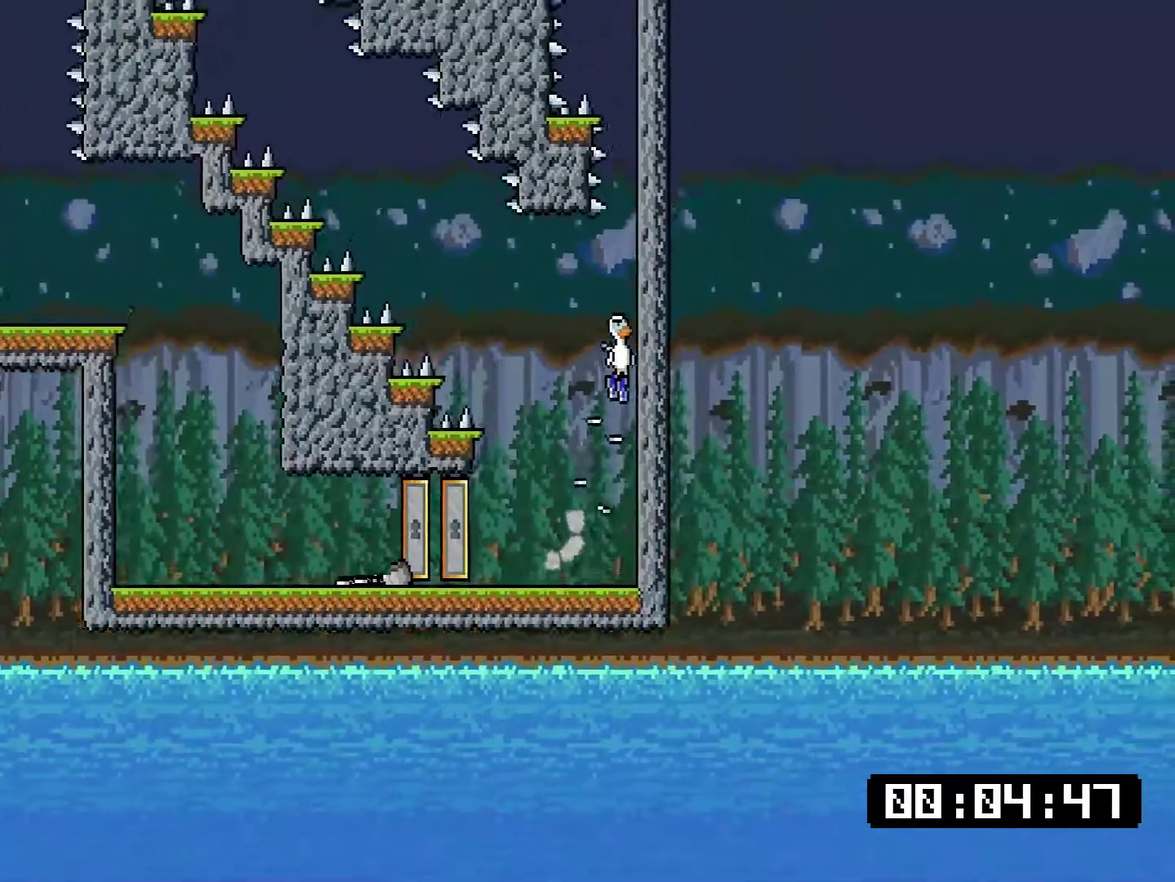
{"buttons": ["CROSS", "DPAD_RIGHT"], "right_stick": "center"}
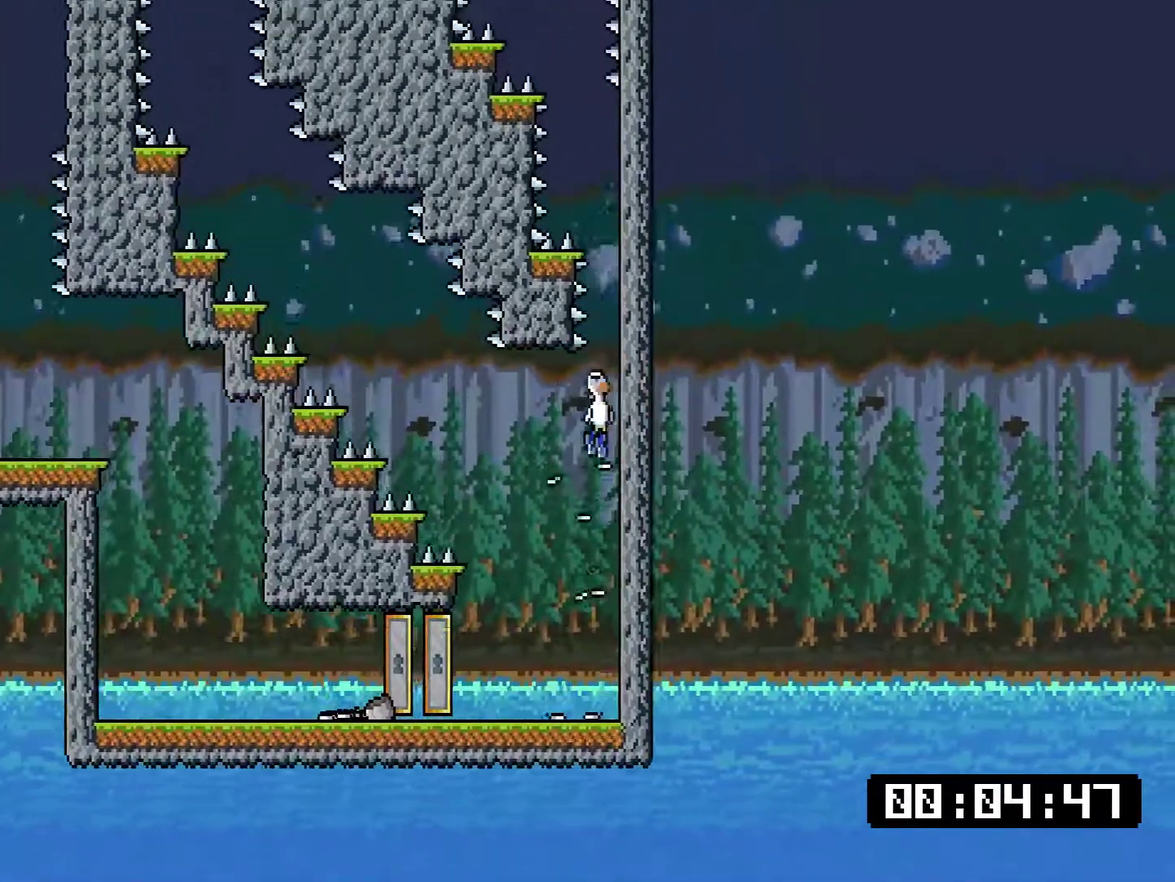
{"buttons": [], "right_stick": "center", "events": [[167, "CROSS", "up"], [267, "DPAD_RIGHT", "up"]]}
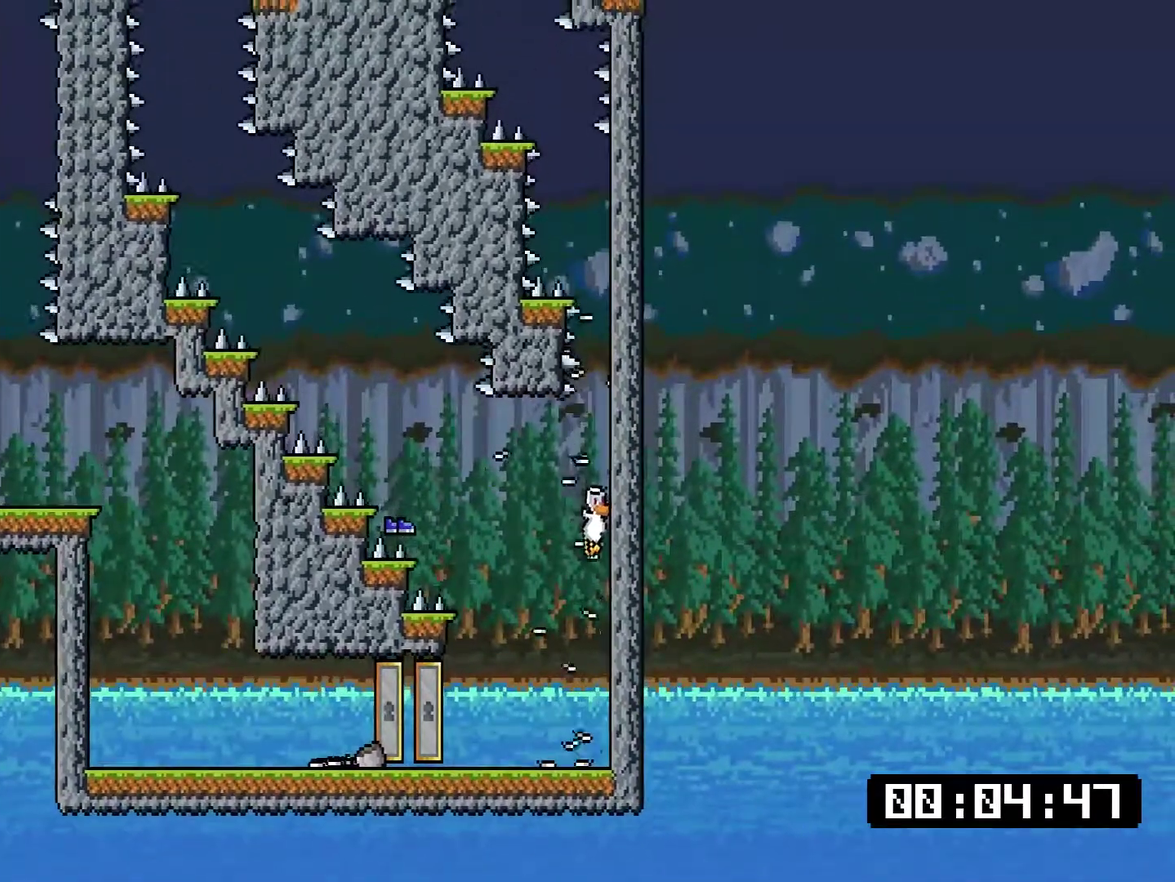
{"buttons": [], "right_stick": "center"}
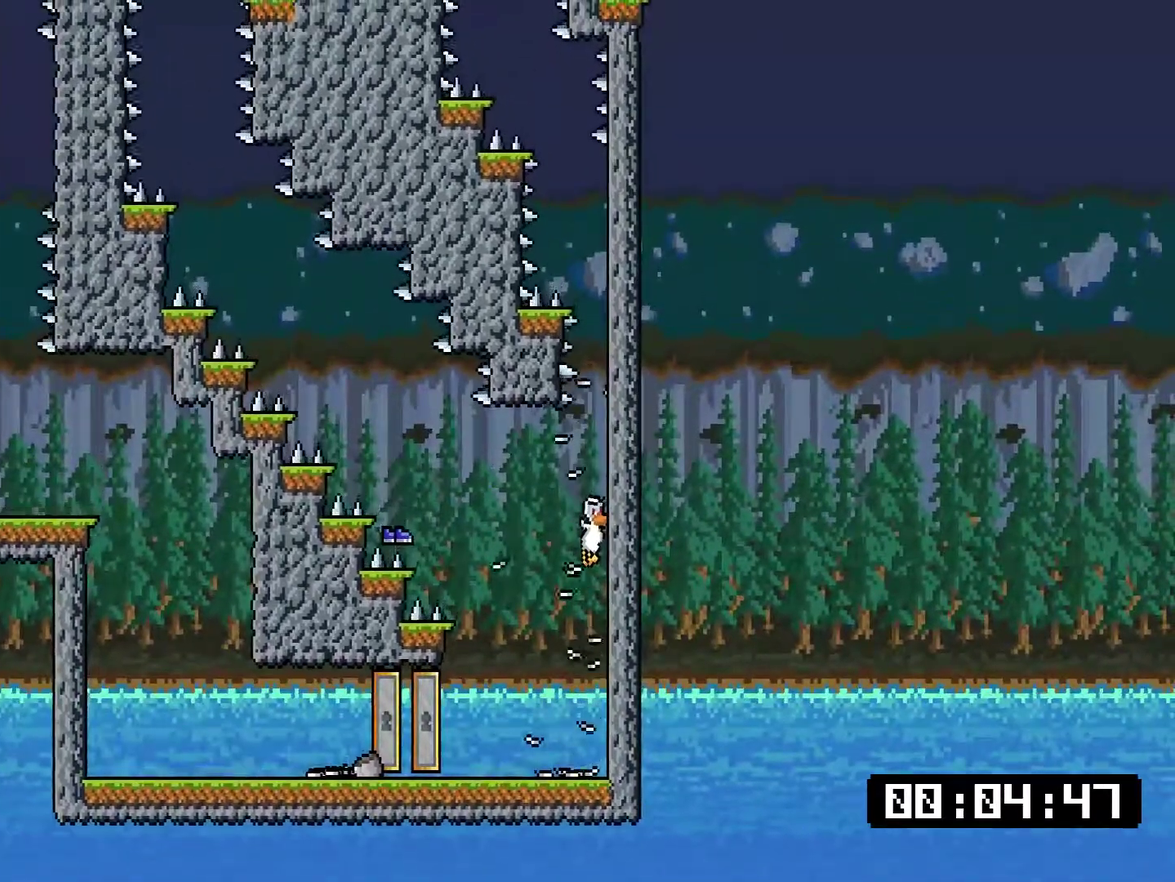
{"buttons": [], "right_stick": "center", "events": [[250, "START", "down"], [384, "START", "up"]]}
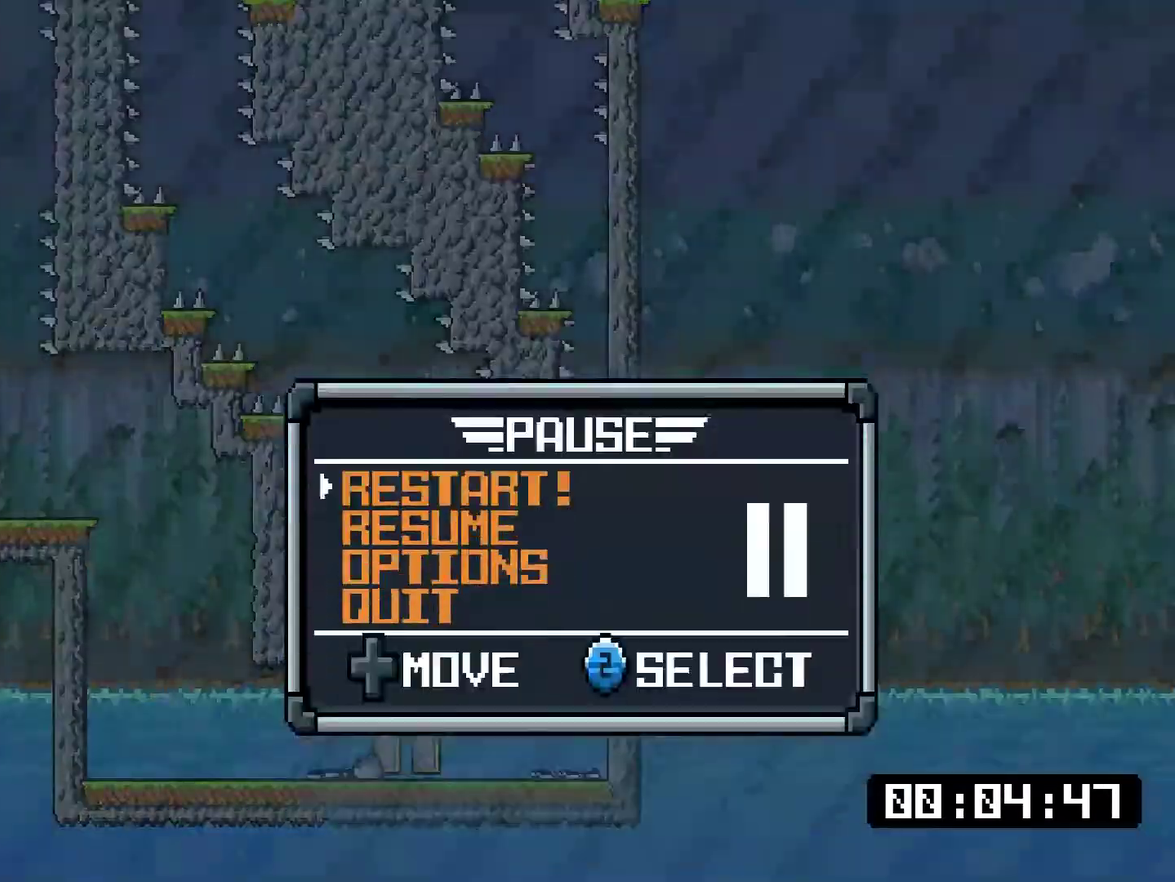
{"buttons": ["CROSS"], "right_stick": "center", "events": [[183, "DPAD_UP", "down"], [284, "DPAD_UP", "up"], [417, "CROSS", "down"]]}
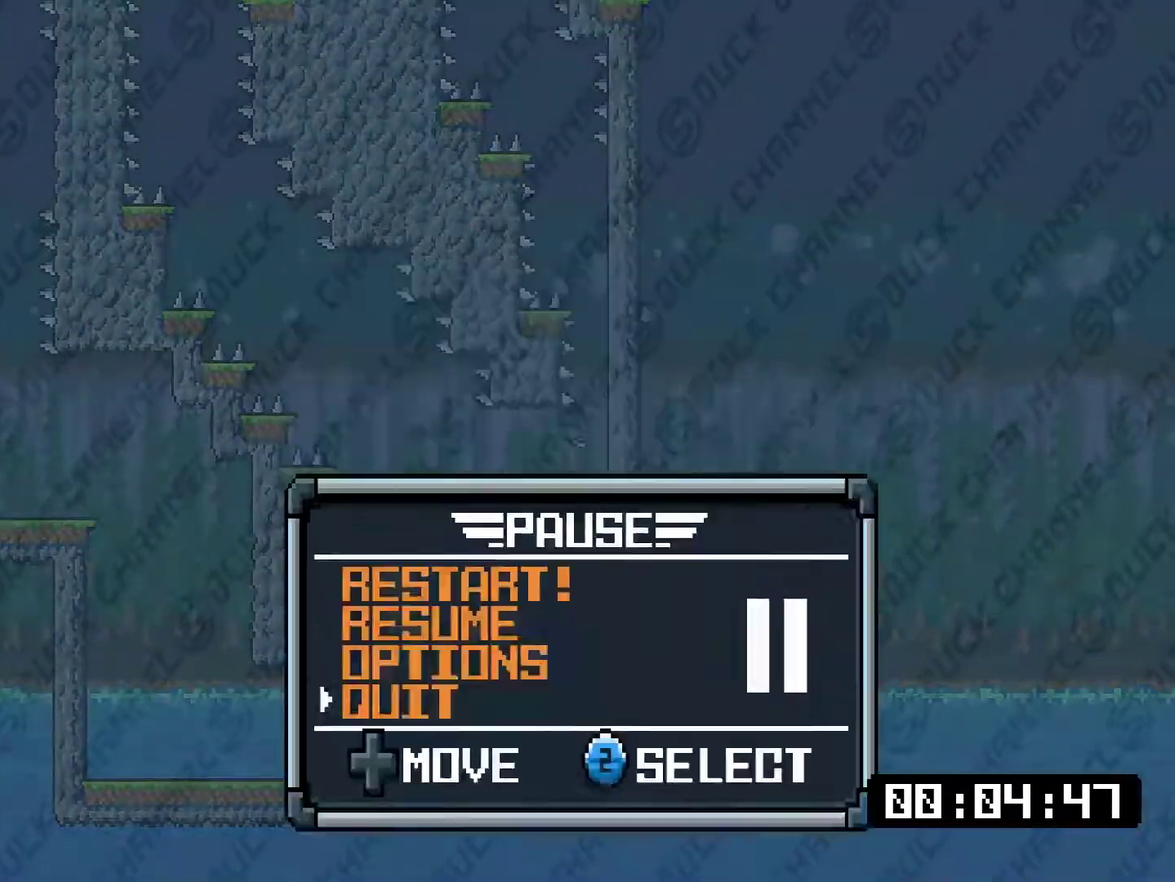
{"buttons": ["DPAD_DOWN"], "right_stick": "center", "events": [[33, "CROSS", "up"], [401, "DPAD_DOWN", "down"]]}
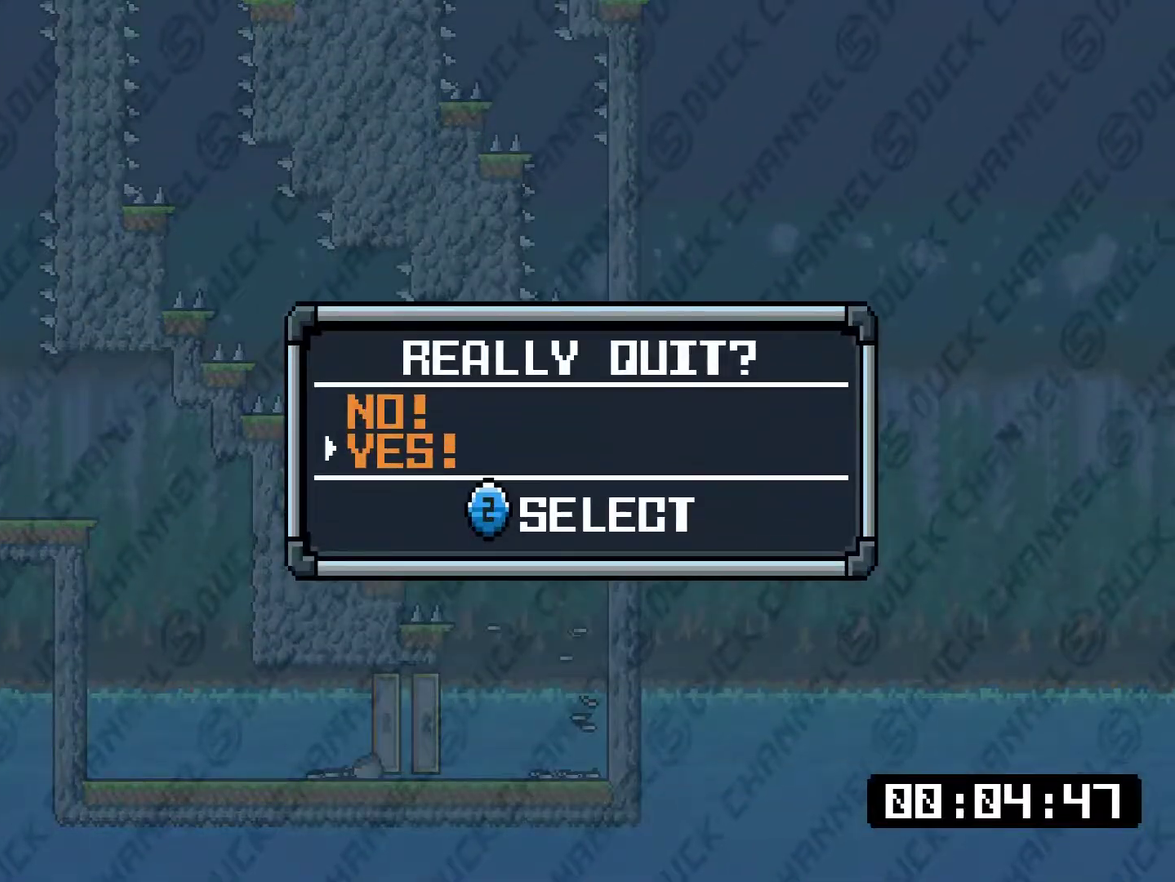
{"buttons": [], "right_stick": "center", "events": [[50, "DPAD_DOWN", "up"], [83, "CROSS", "down"], [183, "CROSS", "up"]]}
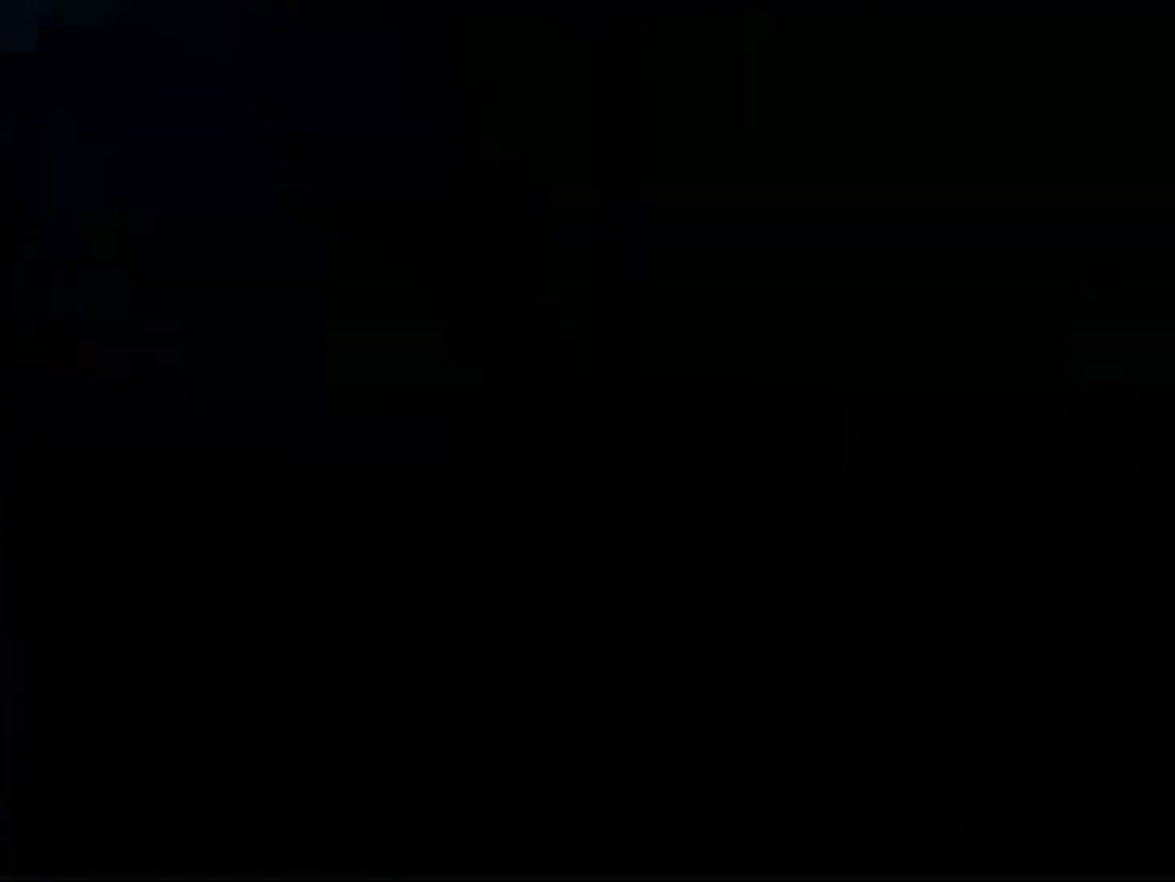
{"buttons": [], "right_stick": "center", "events": []}
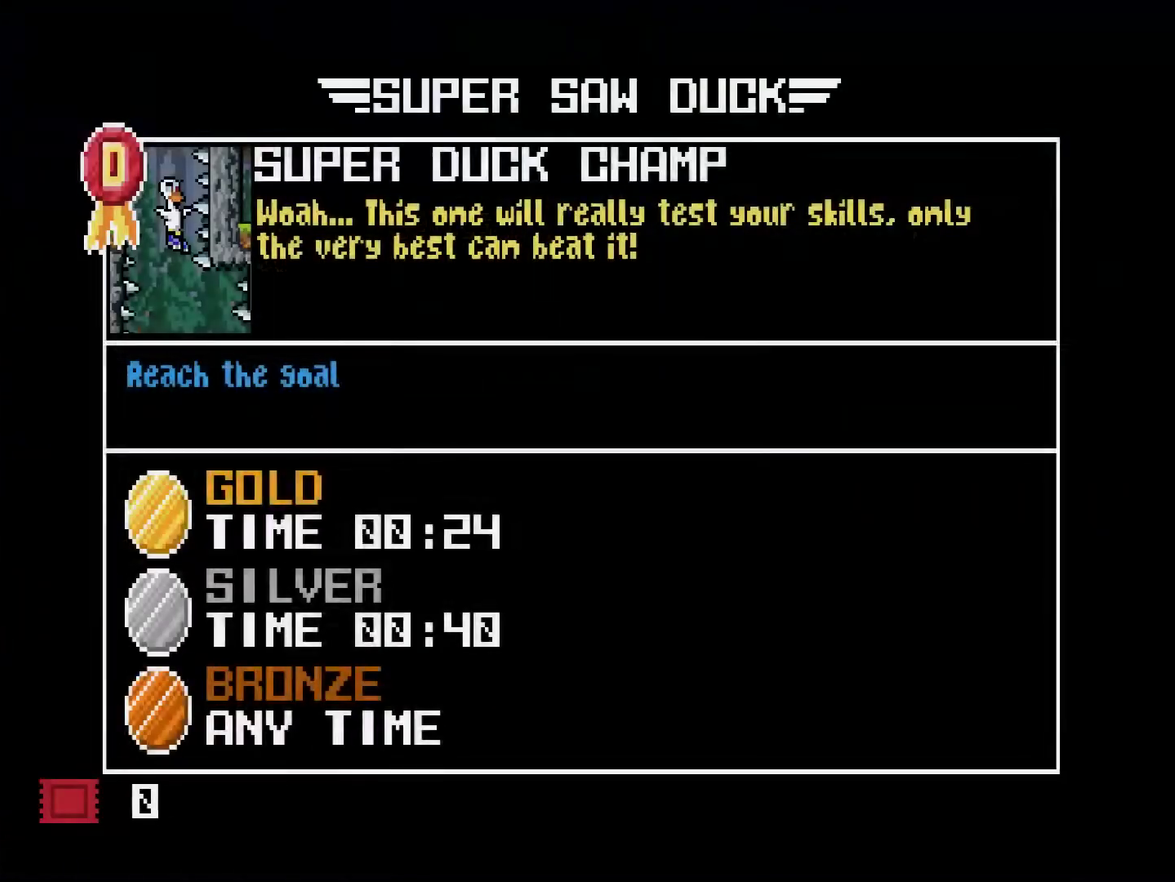
{"buttons": [], "right_stick": "center", "events": [[434, "CIRCLE", "down"], [500, "CIRCLE", "up"]]}